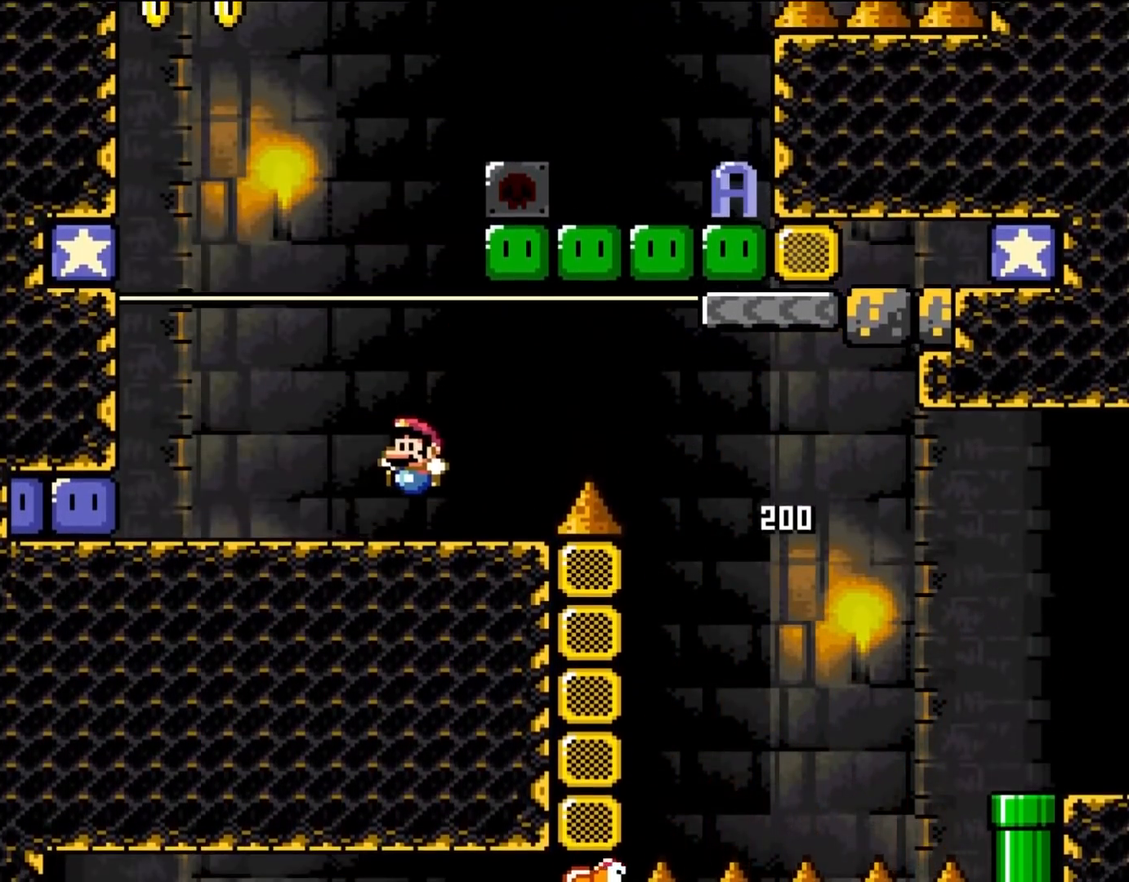
Gameplay with a controller (Nintendo layout); each line is a JSON object with the inputs held at the frame after it. "events" lists button and stick changes between this image and that frame as [ms after this image, input, new state], when the widget could be followed in between. Not read: L3 R3.
{"buttons": ["Y", "DPAD_LEFT"], "events": [[50, "B", "up"]]}
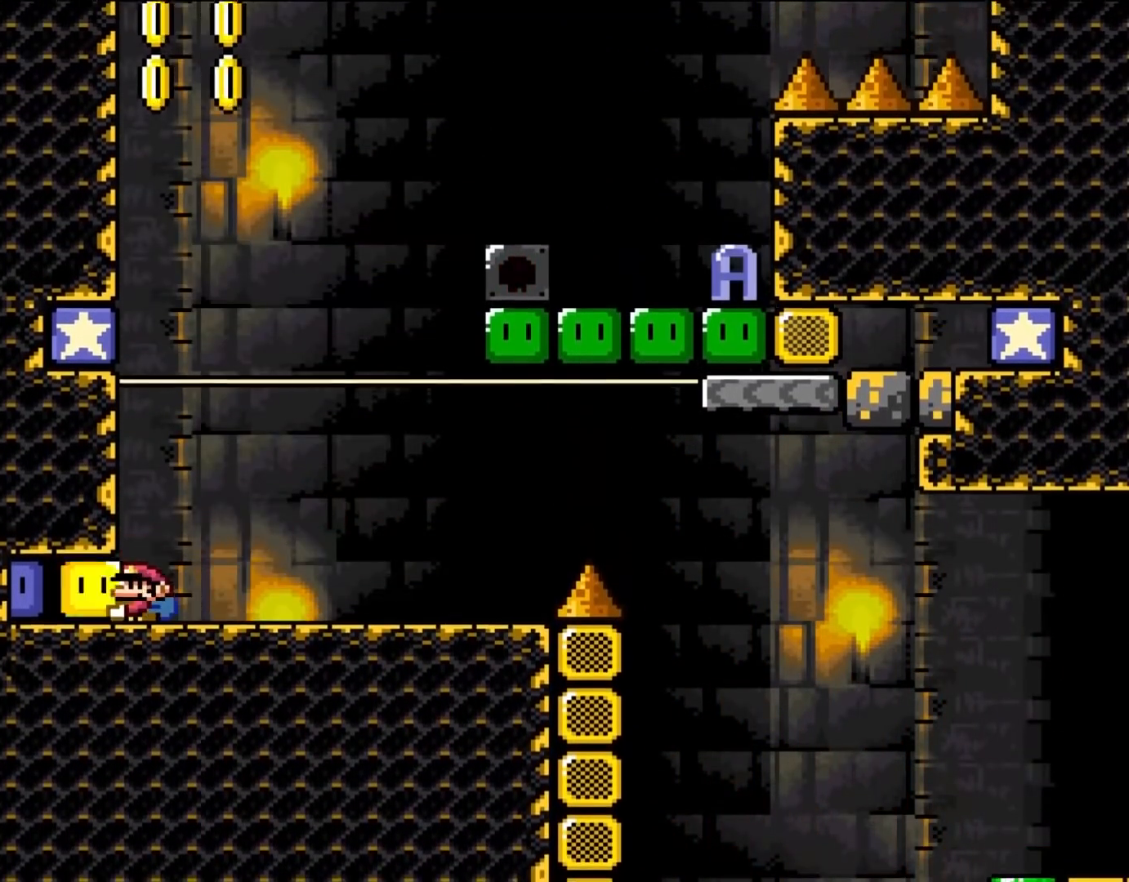
{"buttons": ["B", "Y", "DPAD_RIGHT"], "events": [[17, "Y", "up"], [117, "Y", "down"], [133, "B", "down"], [183, "DPAD_LEFT", "up"], [283, "DPAD_RIGHT", "down"]]}
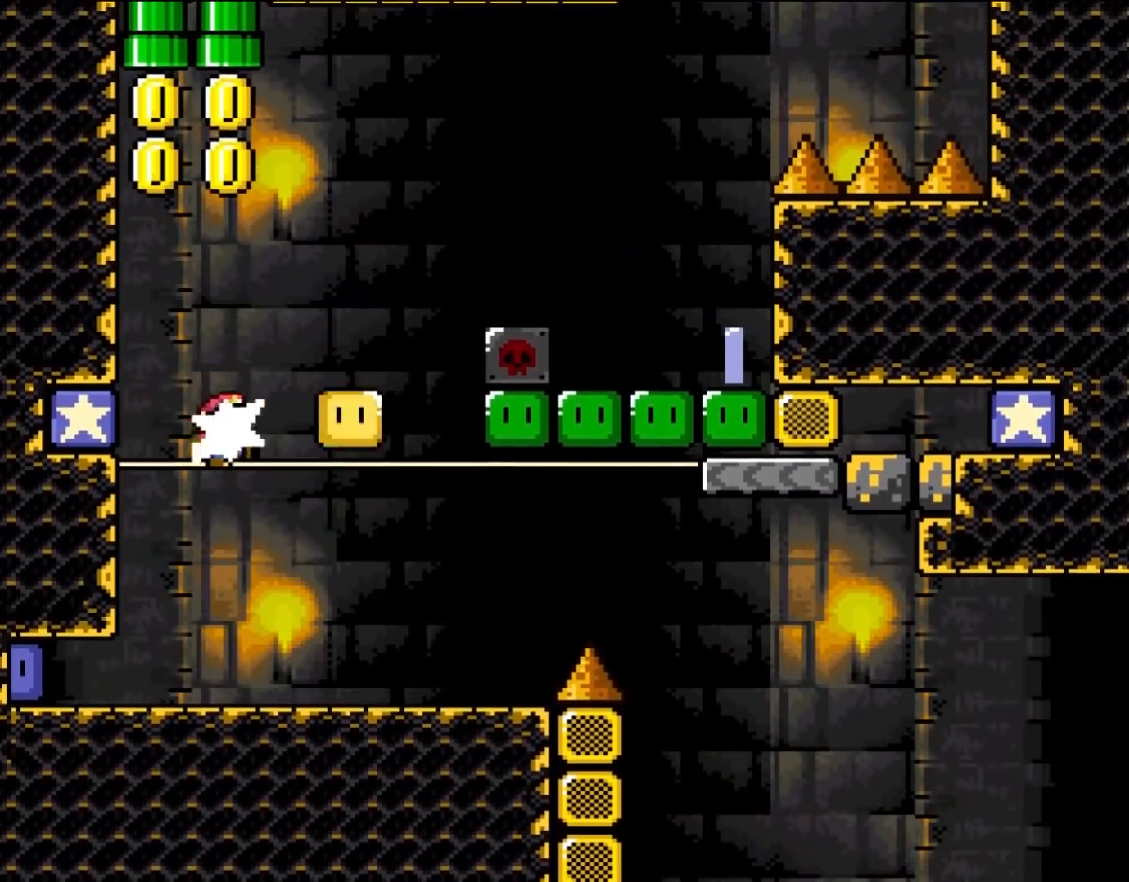
{"buttons": ["Y", "DPAD_RIGHT"], "events": [[17, "B", "up"], [17, "Y", "up"], [117, "Y", "down"]]}
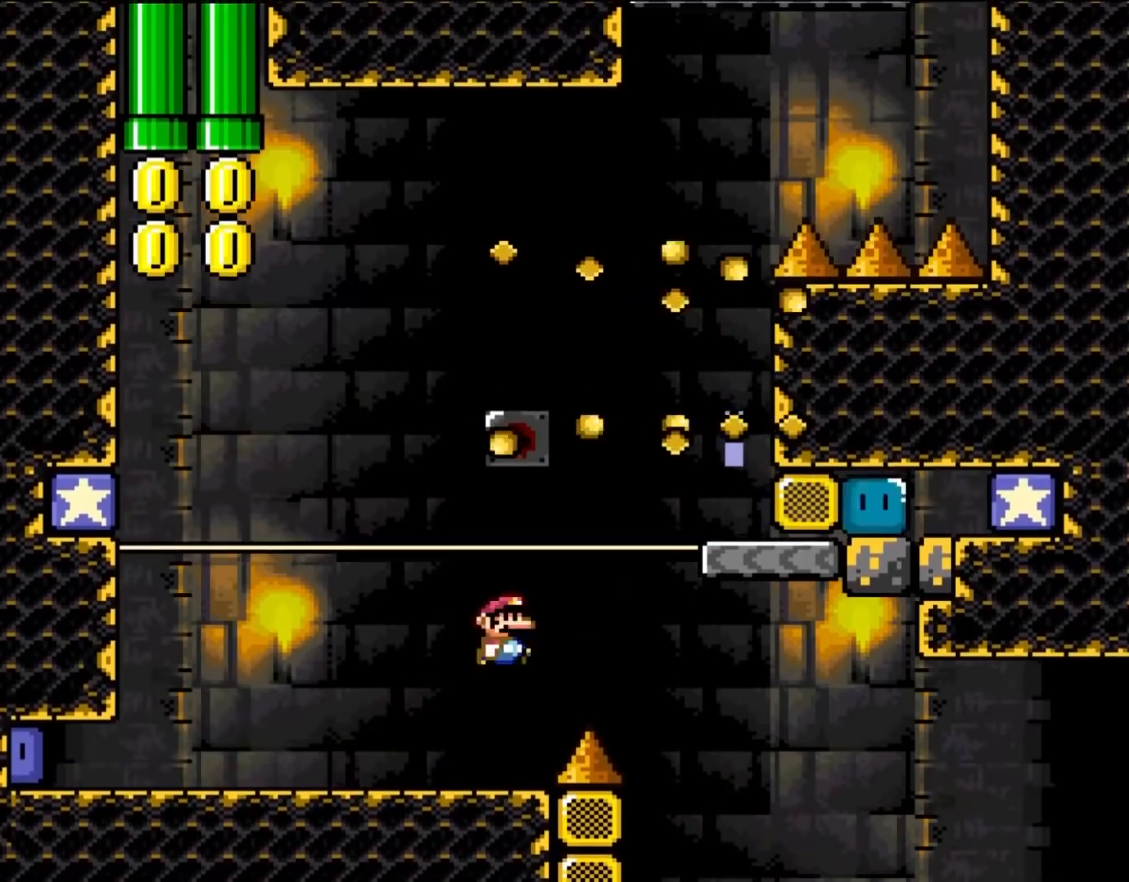
{"buttons": ["X", "DPAD_LEFT"], "events": [[17, "B", "down"], [400, "DPAD_RIGHT", "up"], [400, "DPAD_UP", "down"], [433, "B", "up"], [433, "DPAD_LEFT", "down"], [433, "DPAD_UP", "up"], [433, "X", "down"], [433, "Y", "up"]]}
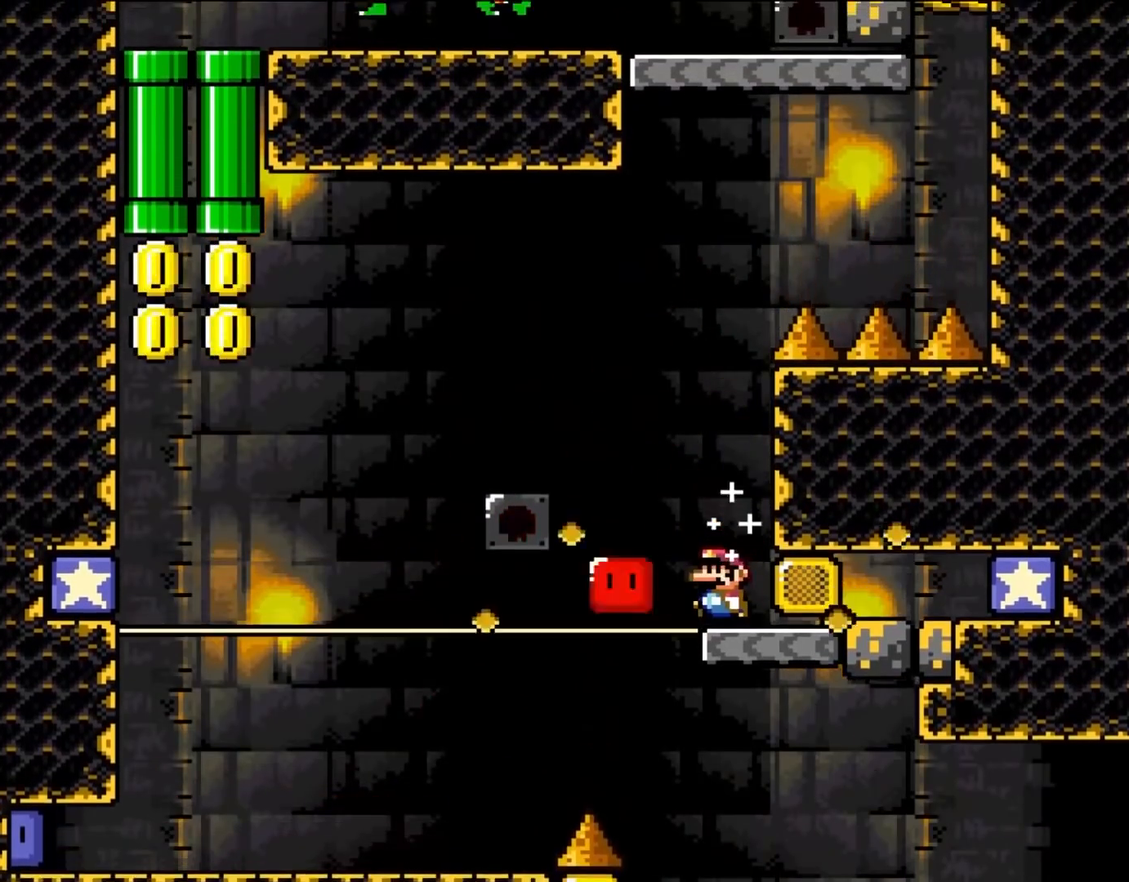
{"buttons": ["A", "X", "DPAD_LEFT"], "events": [[200, "A", "down"]]}
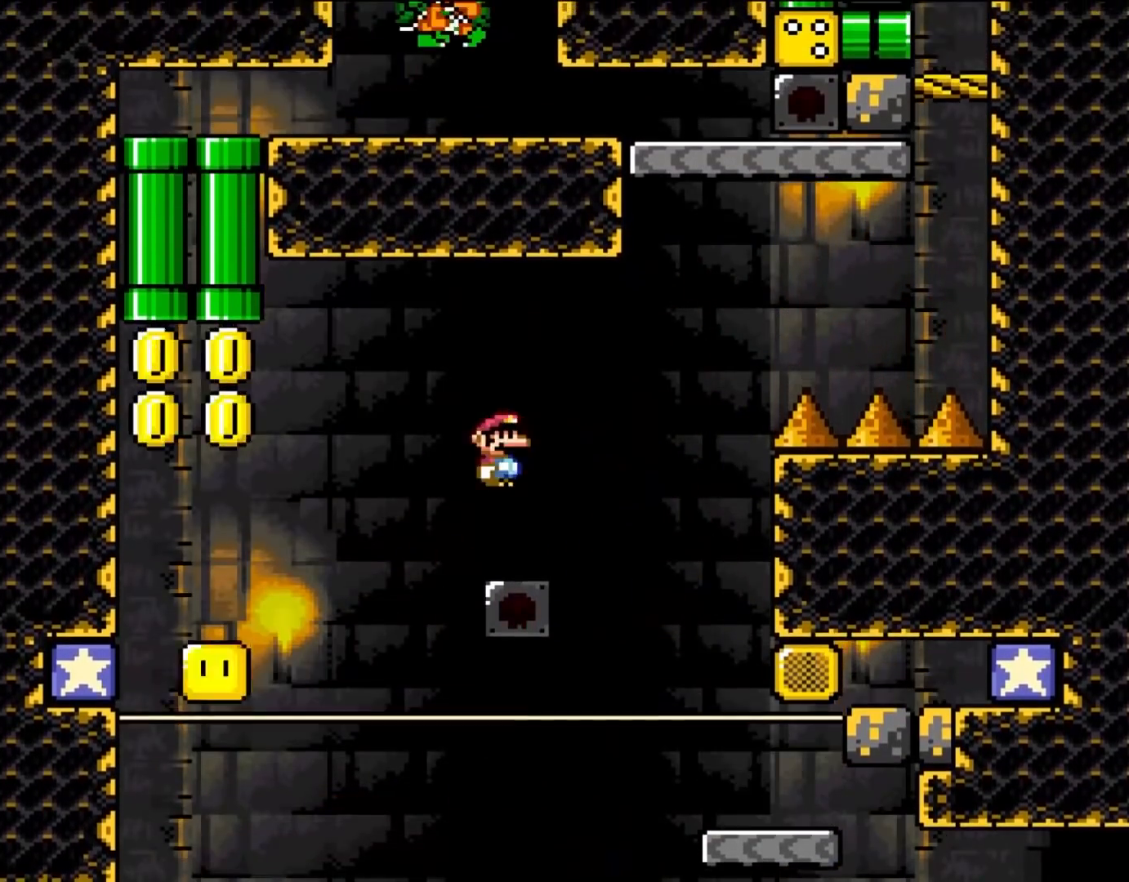
{"buttons": ["A", "X", "DPAD_LEFT"], "events": [[150, "A", "up"], [283, "A", "down"]]}
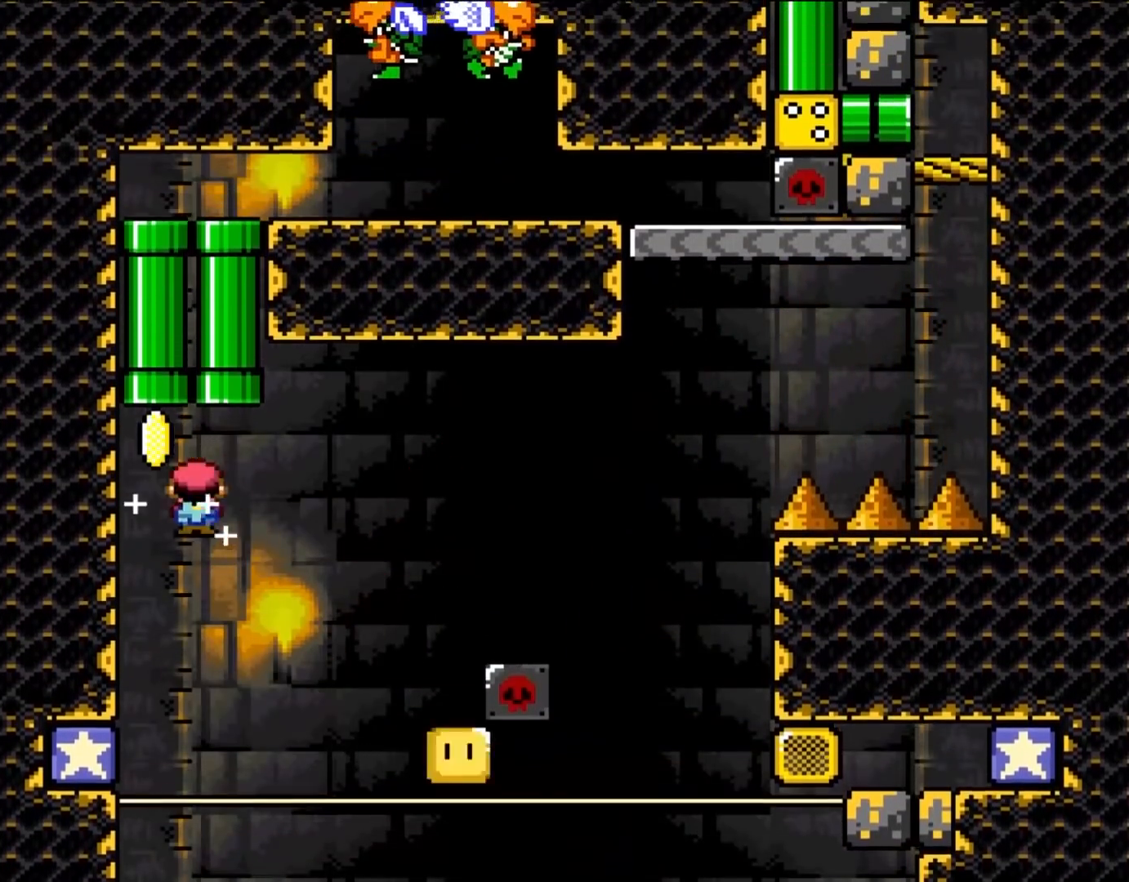
{"buttons": ["A", "X"], "events": [[17, "DPAD_UP", "down"], [83, "DPAD_LEFT", "up"], [83, "DPAD_RIGHT", "down"], [117, "DPAD_UP", "up"], [183, "DPAD_UP", "down"], [317, "DPAD_RIGHT", "up"], [450, "DPAD_UP", "up"]]}
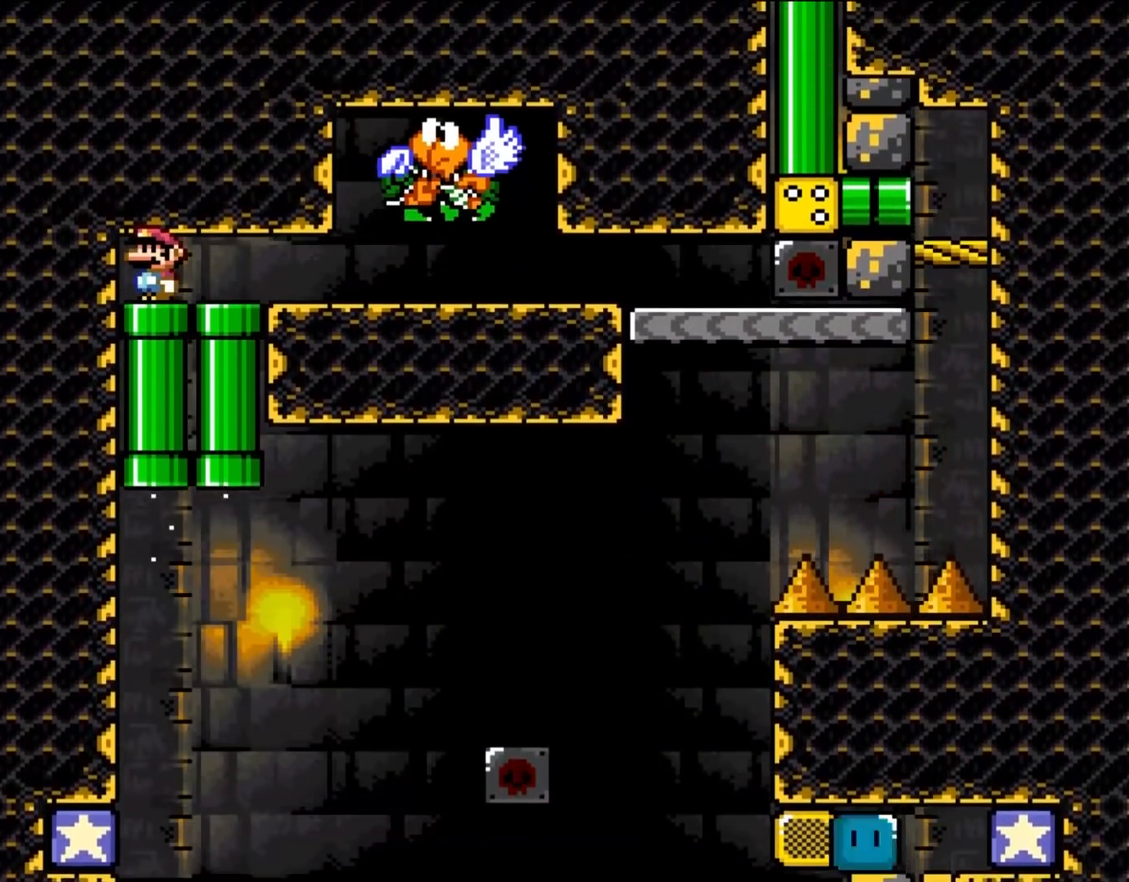
{"buttons": ["Y", "DPAD_RIGHT"], "events": [[17, "A", "up"], [117, "X", "up"], [117, "Y", "down"], [217, "DPAD_RIGHT", "down"], [350, "DPAD_RIGHT", "up"], [483, "DPAD_RIGHT", "down"]]}
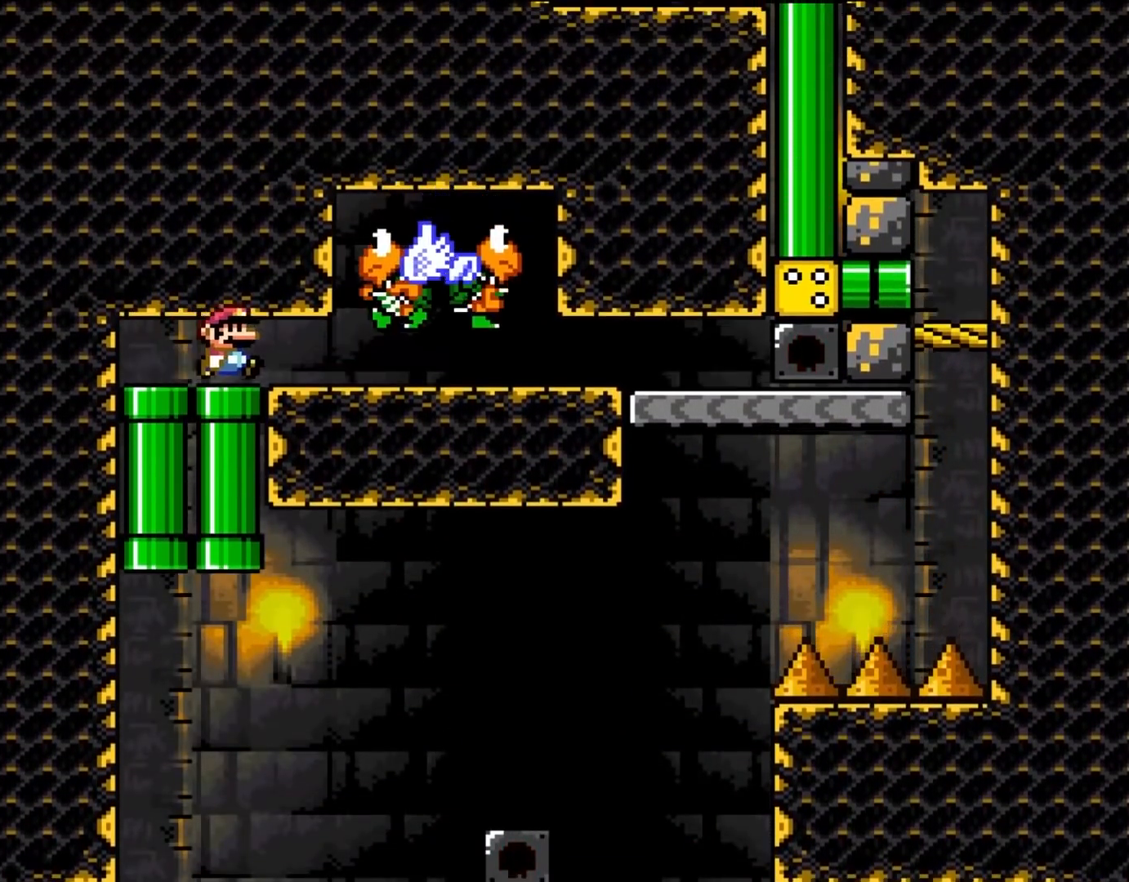
{"buttons": ["Y", "DPAD_RIGHT"], "events": [[83, "DPAD_RIGHT", "up"], [183, "DPAD_RIGHT", "down"]]}
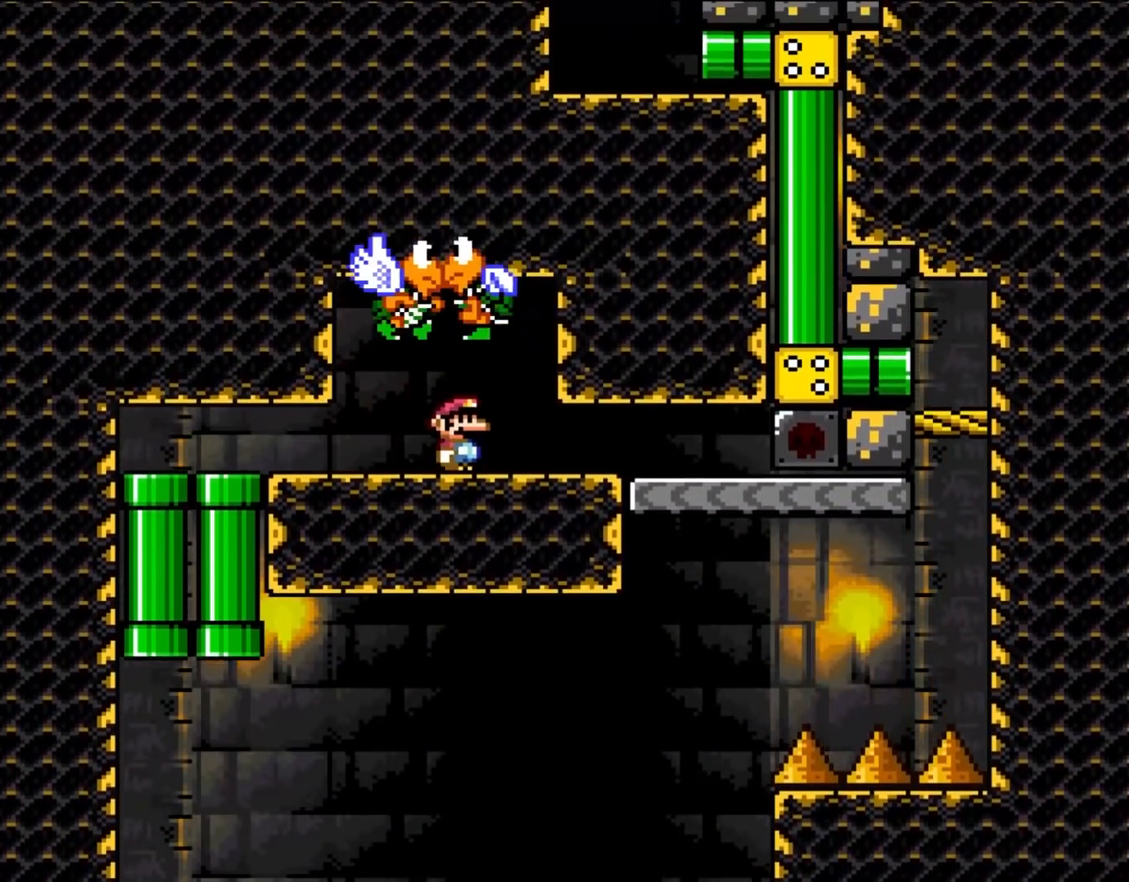
{"buttons": ["Y", "DPAD_LEFT"], "events": [[417, "DPAD_LEFT", "down"], [417, "DPAD_RIGHT", "up"]]}
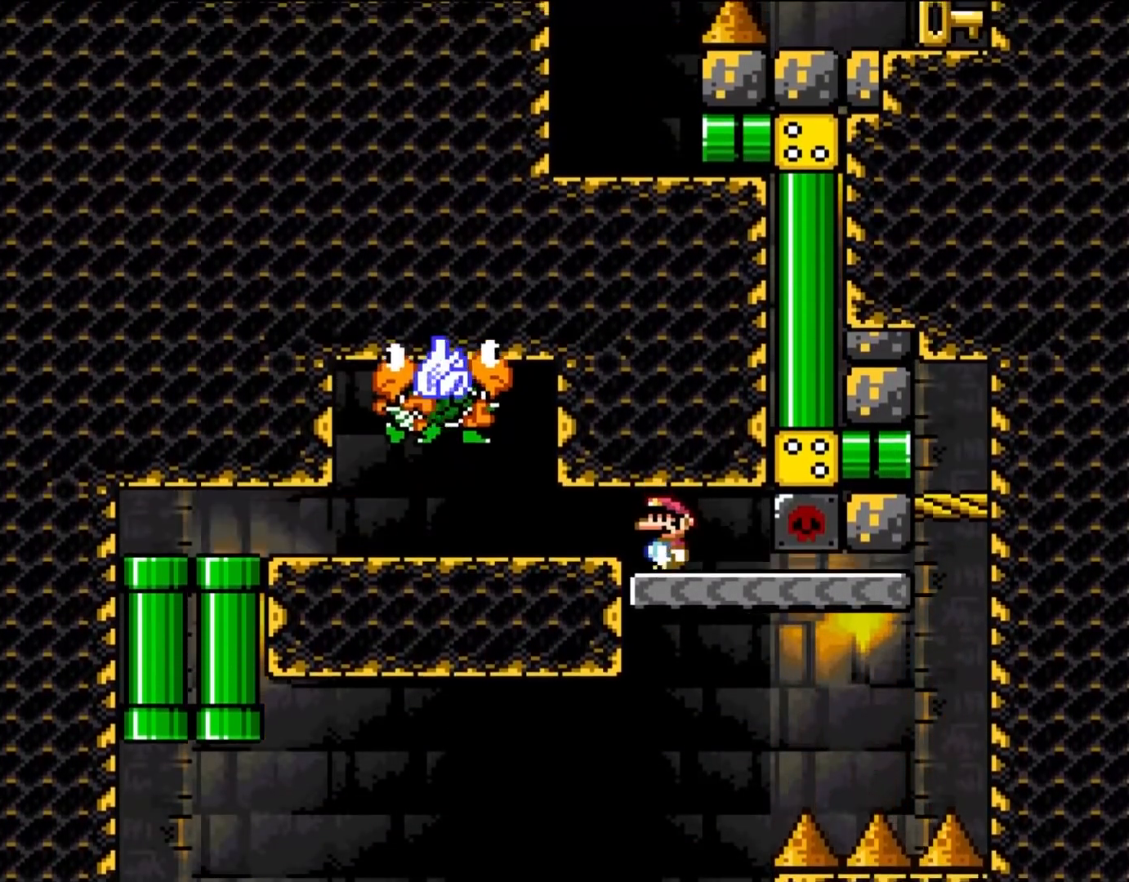
{"buttons": ["Y", "DPAD_RIGHT"], "events": [[50, "DPAD_LEFT", "up"], [217, "DPAD_RIGHT", "down"]]}
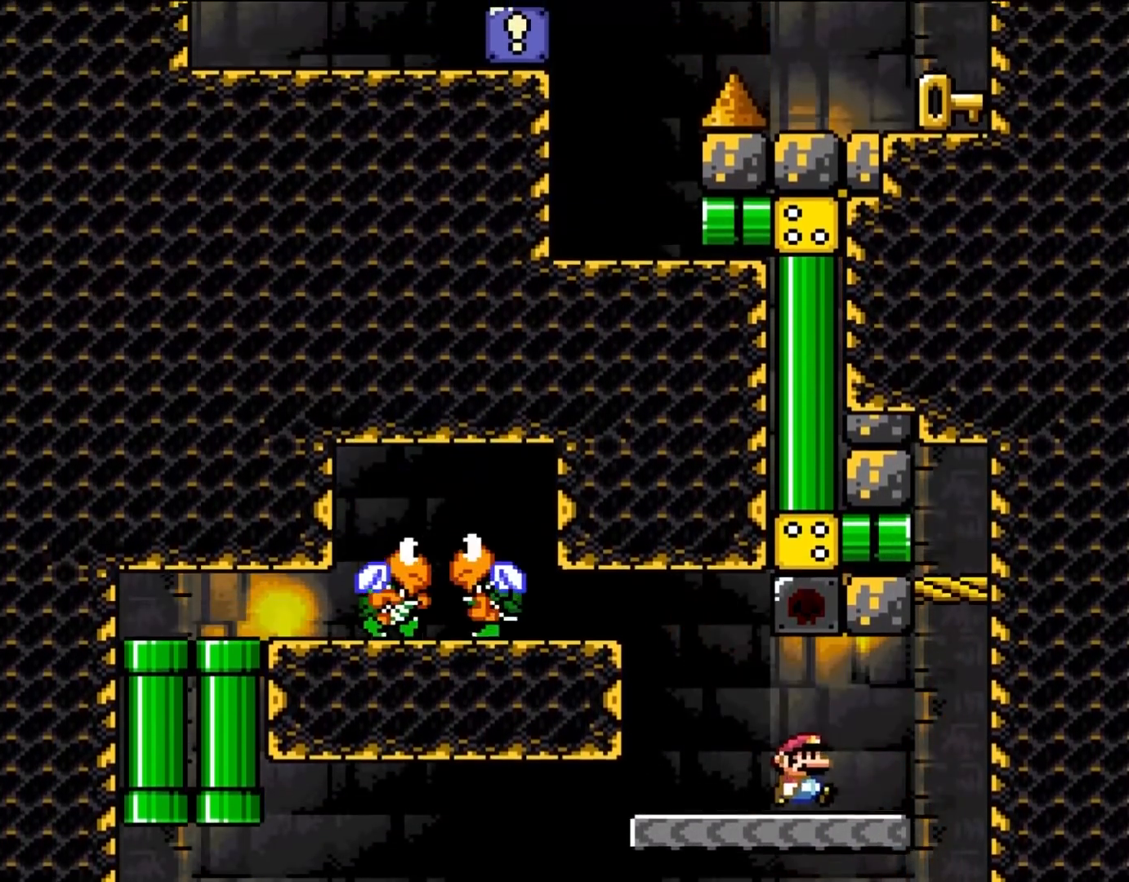
{"buttons": ["B", "Y", "DPAD_RIGHT"], "events": [[167, "B", "down"]]}
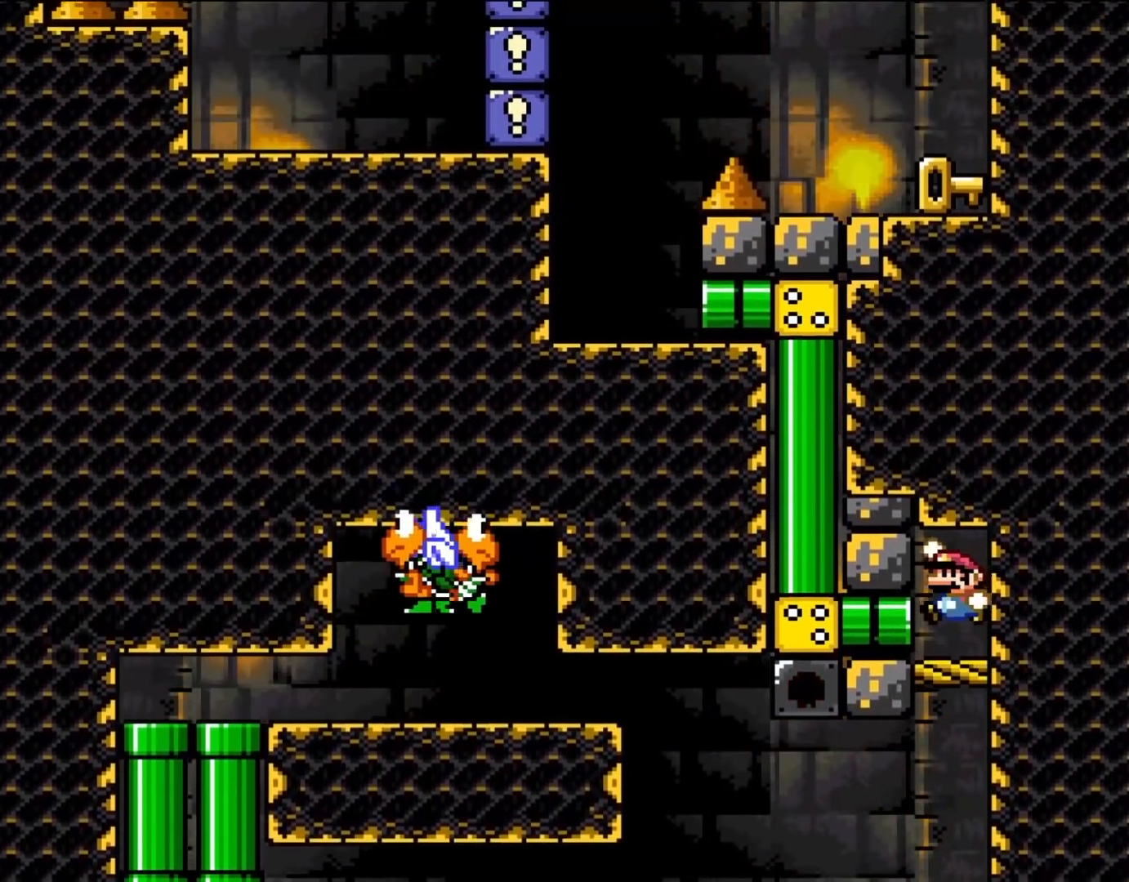
{"buttons": ["Y", "DPAD_LEFT"], "events": [[17, "DPAD_RIGHT", "up"], [83, "B", "up"], [117, "DPAD_LEFT", "down"]]}
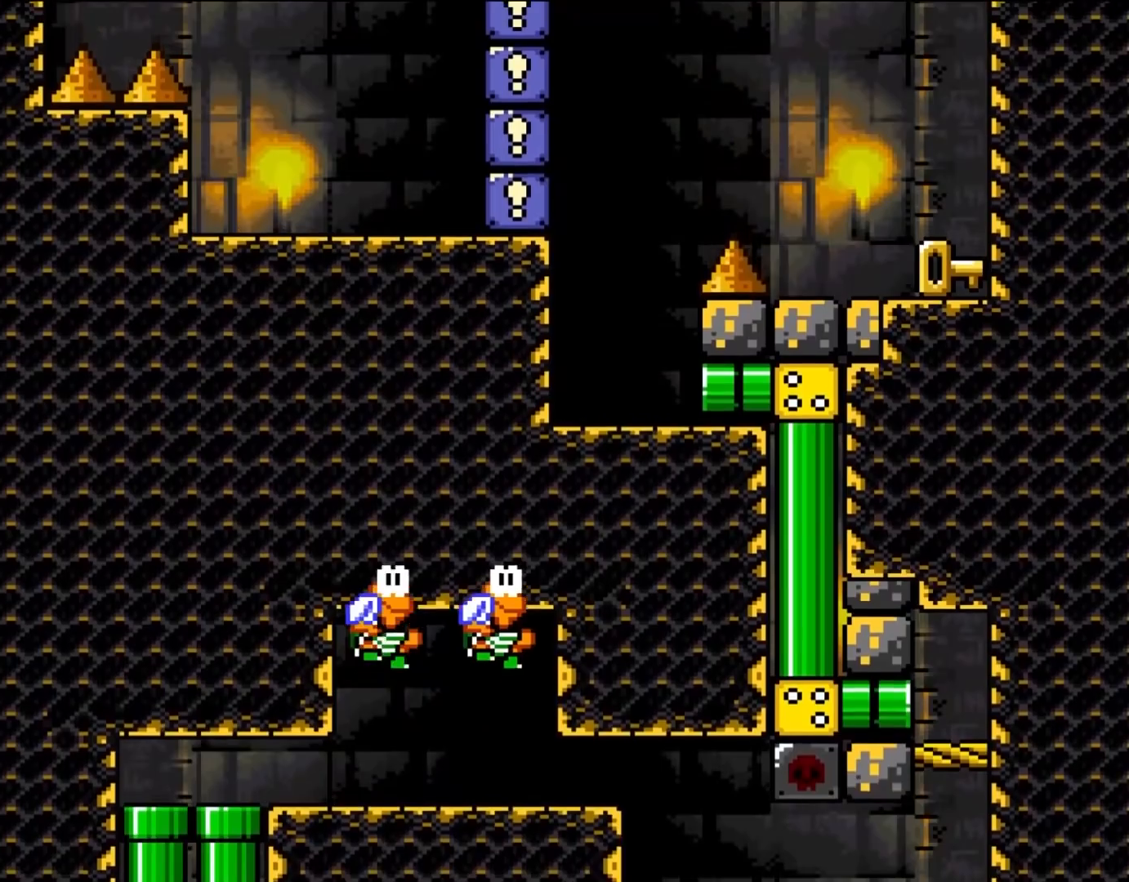
{"buttons": ["Y", "DPAD_LEFT"], "events": [[17, "DPAD_LEFT", "up"], [133, "DPAD_LEFT", "down"]]}
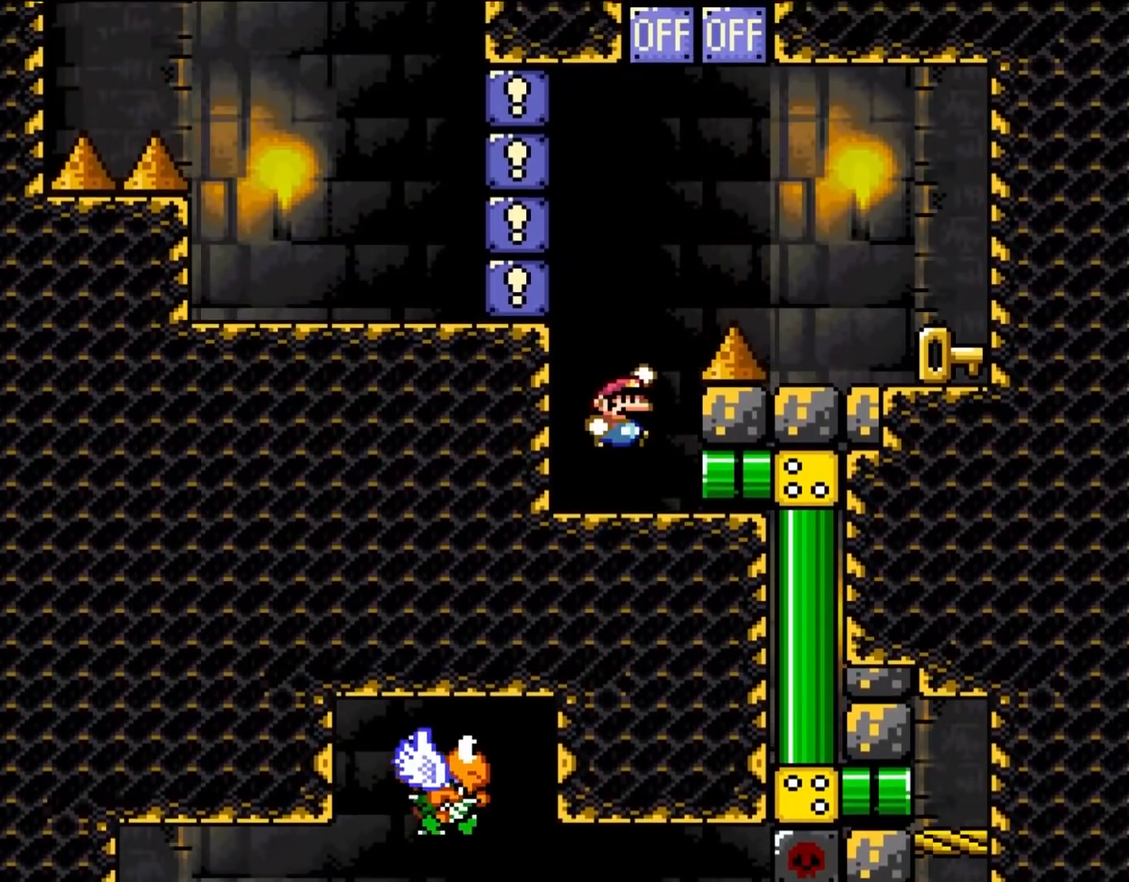
{"buttons": ["B", "Y", "DPAD_RIGHT"], "events": [[50, "DPAD_UP", "down"], [83, "B", "down"], [83, "DPAD_LEFT", "up"], [117, "DPAD_RIGHT", "down"], [117, "DPAD_UP", "up"]]}
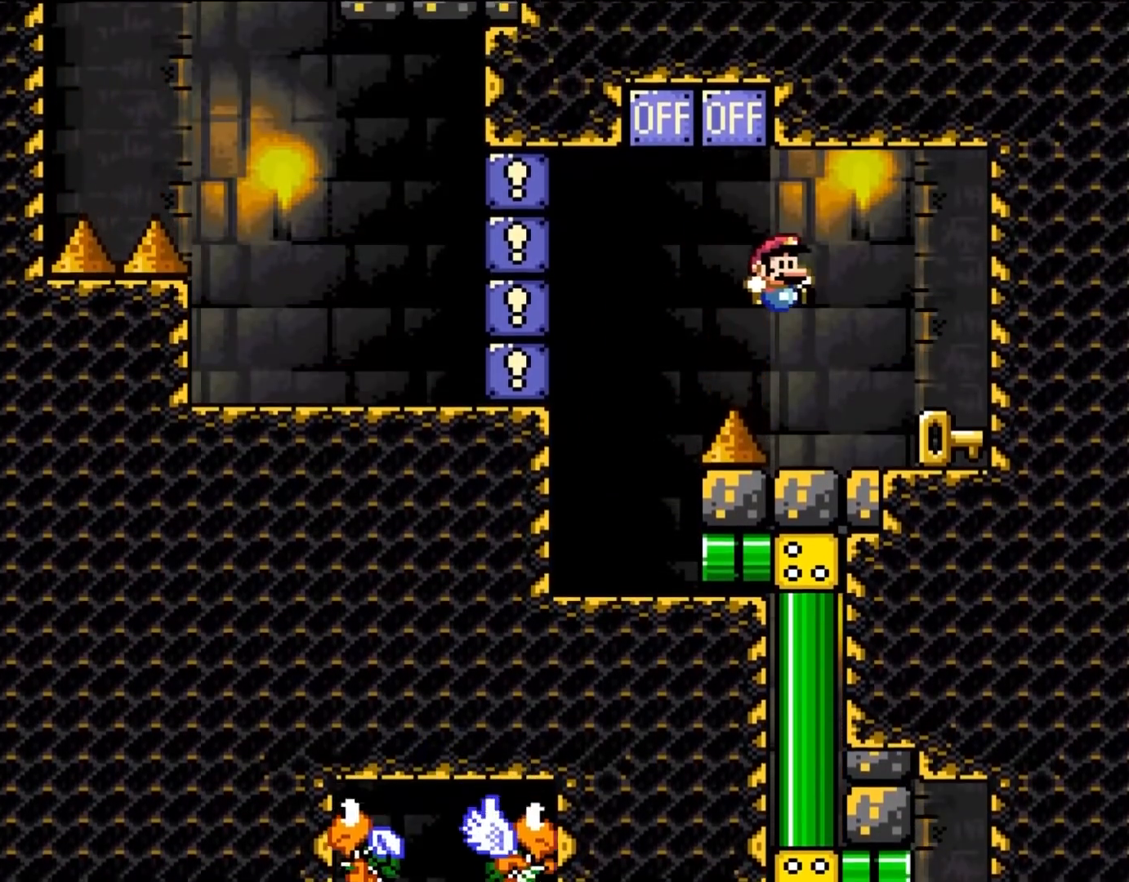
{"buttons": ["Y", "DPAD_LEFT"], "events": [[317, "B", "up"], [383, "DPAD_RIGHT", "up"], [450, "DPAD_LEFT", "down"]]}
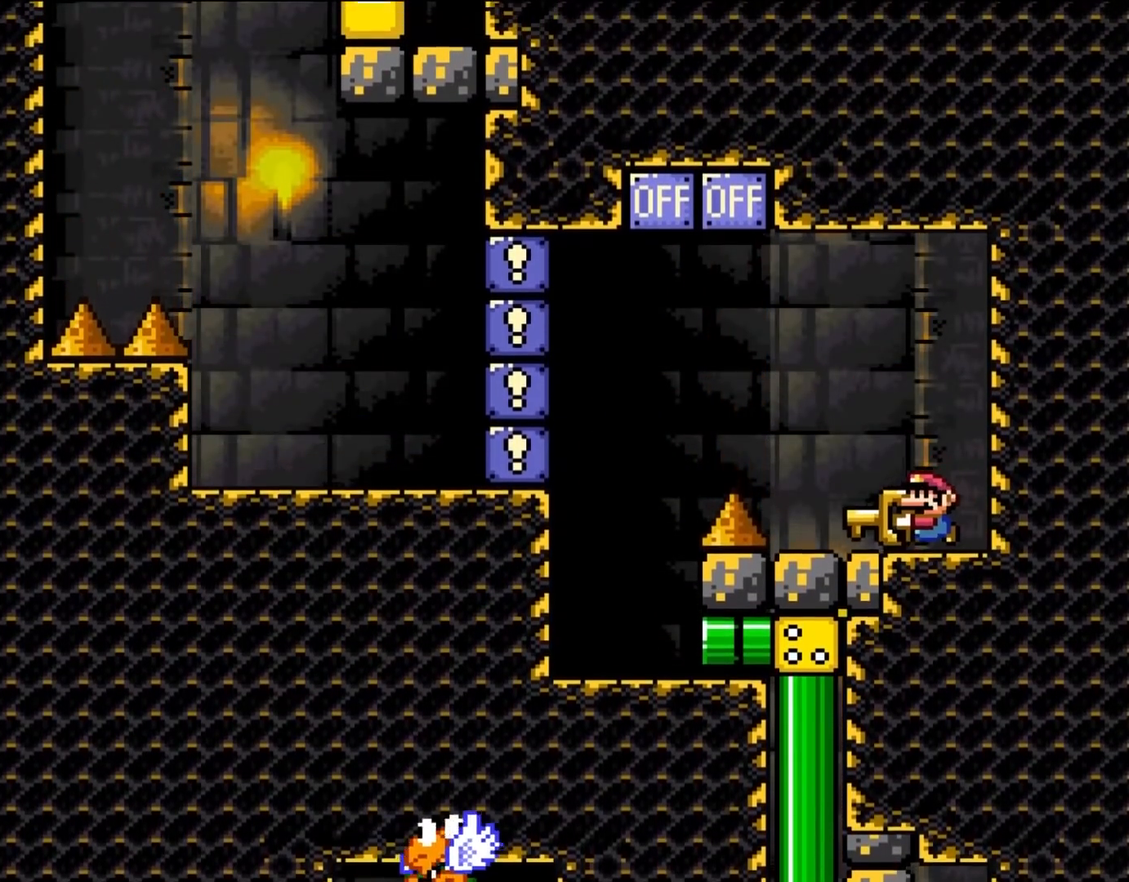
{"buttons": ["B", "Y", "DPAD_LEFT"], "events": [[317, "B", "down"]]}
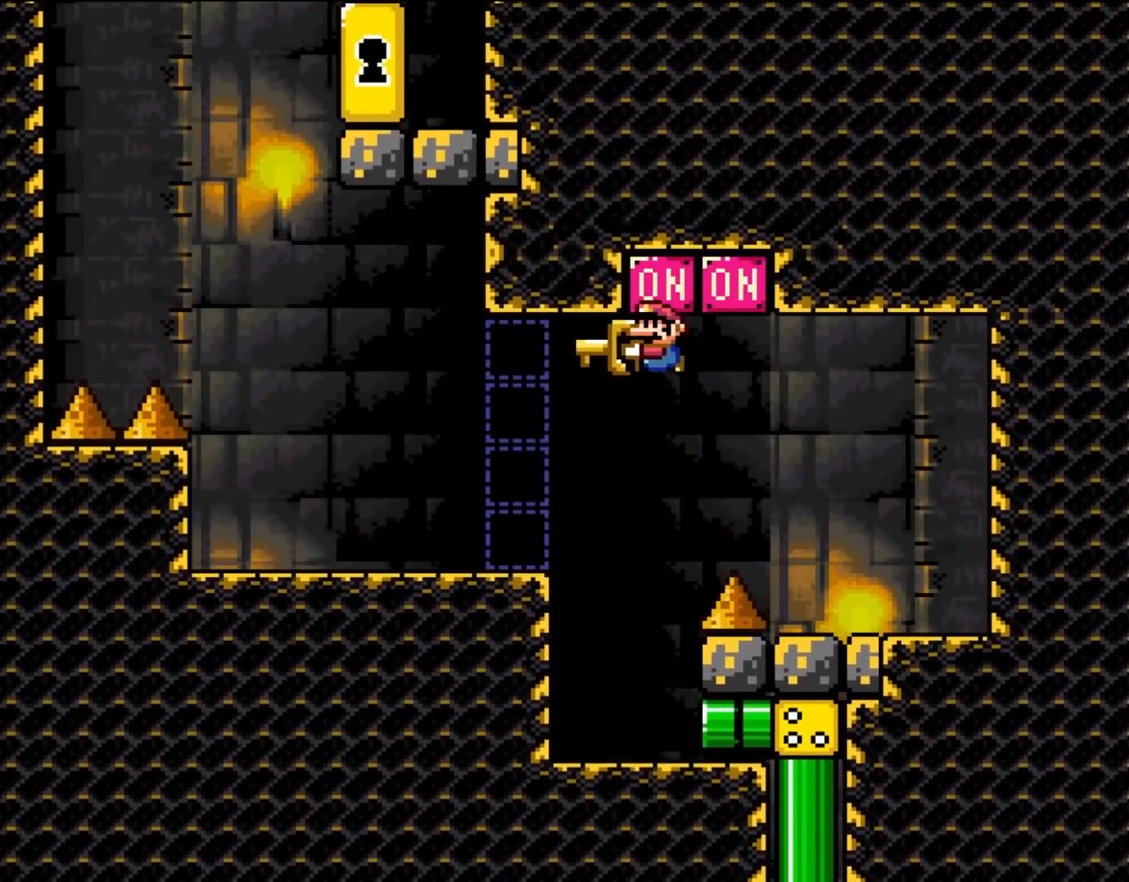
{"buttons": ["B", "Y"], "events": [[233, "B", "up"], [467, "B", "down"], [467, "DPAD_LEFT", "up"]]}
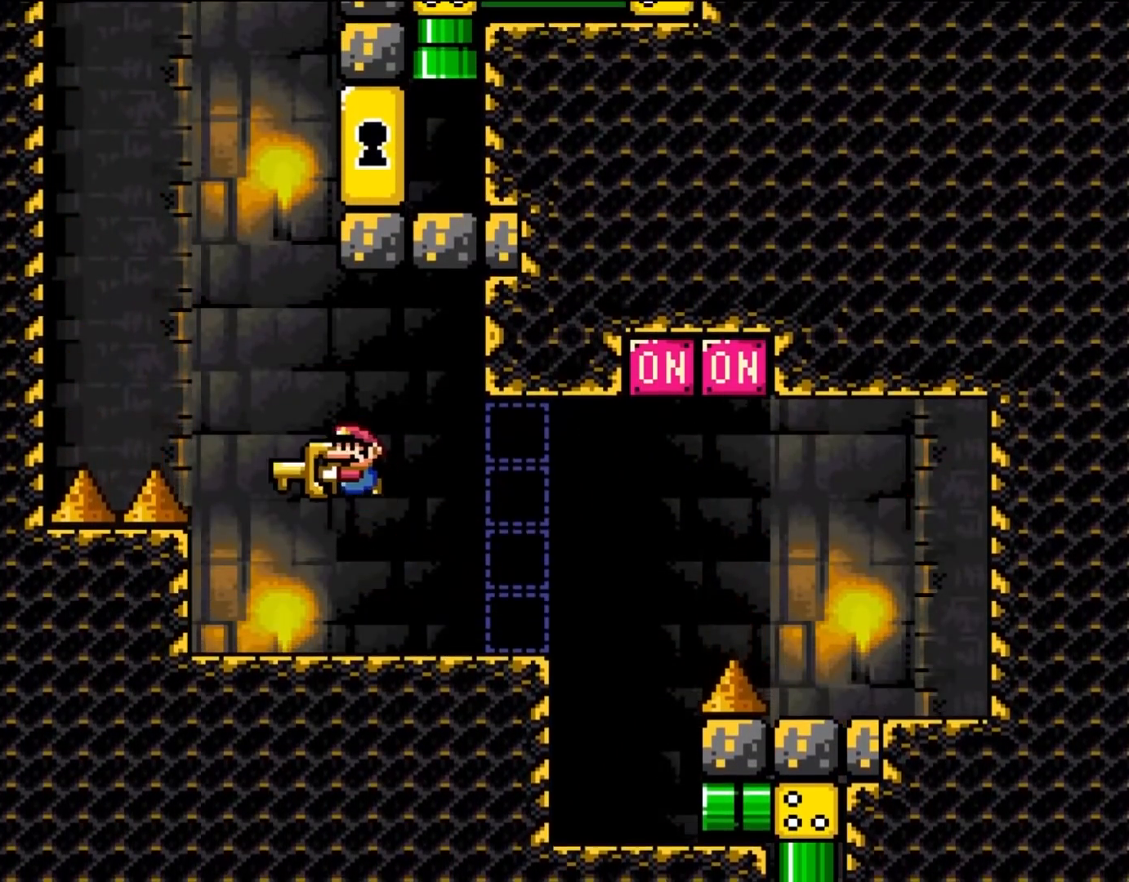
{"buttons": ["B", "DPAD_RIGHT"], "events": [[167, "DPAD_DOWN", "down"], [250, "Y", "up"], [317, "DPAD_DOWN", "up"], [400, "DPAD_RIGHT", "down"]]}
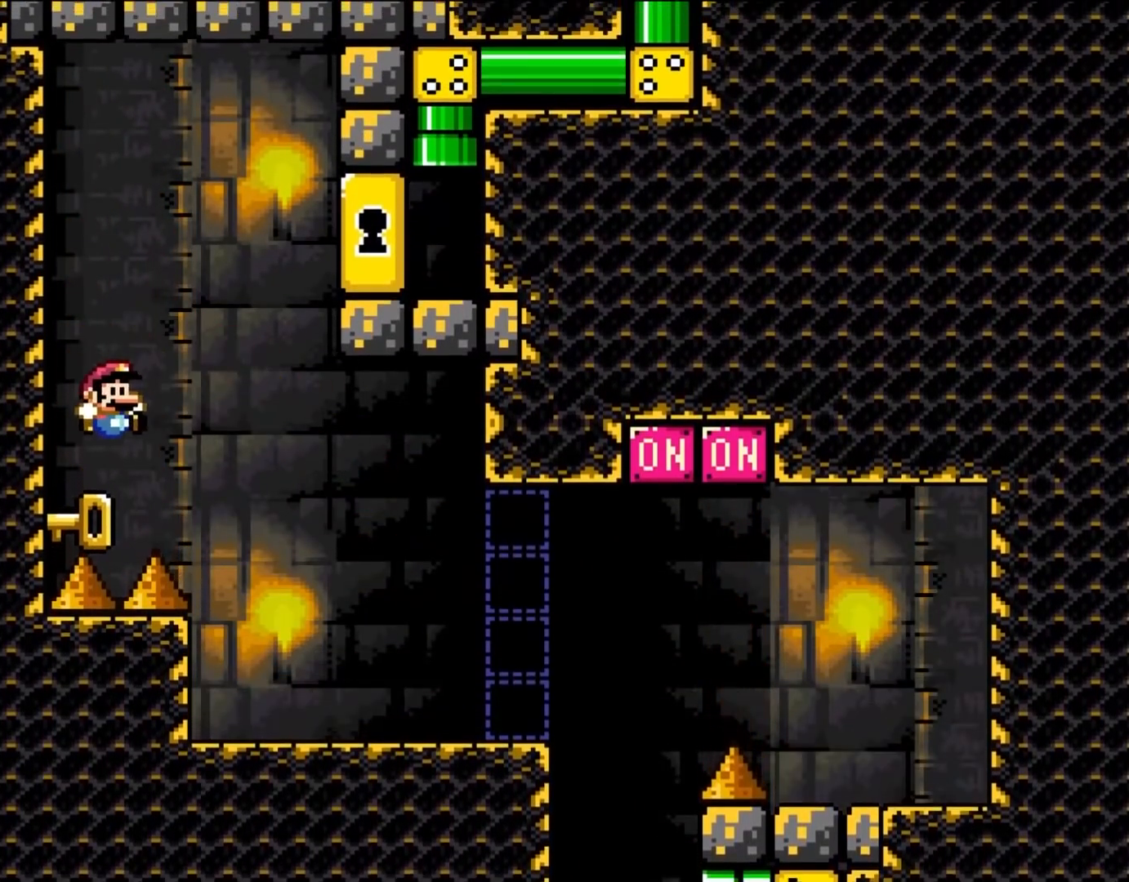
{"buttons": ["B", "Y", "DPAD_RIGHT"], "events": [[83, "DPAD_RIGHT", "up"], [117, "B", "up"], [350, "DPAD_RIGHT", "down"], [483, "B", "down"], [483, "Y", "down"]]}
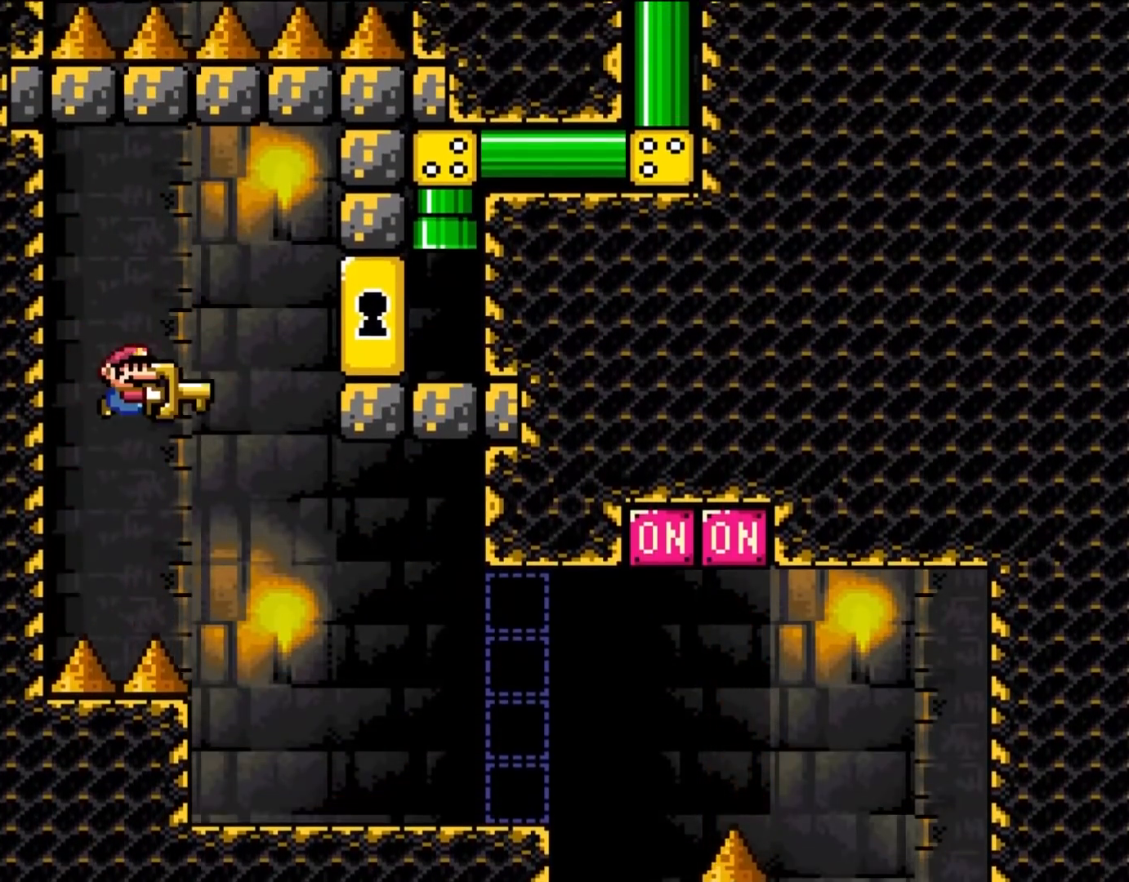
{"buttons": ["Y", "DPAD_RIGHT"], "events": [[500, "B", "up"]]}
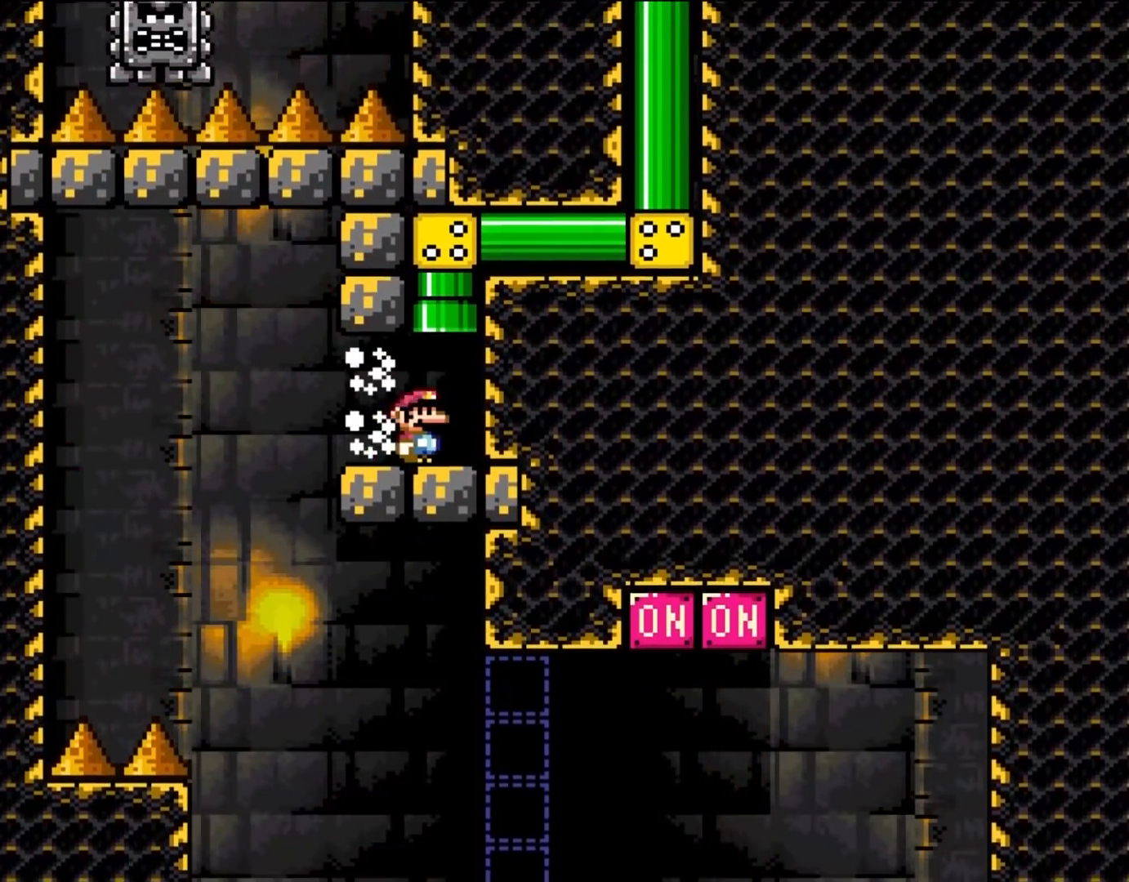
{"buttons": ["Y", "DPAD_RIGHT"], "events": [[217, "B", "down"], [217, "DPAD_UP", "down"], [233, "DPAD_RIGHT", "up"], [417, "DPAD_RIGHT", "down"], [417, "DPAD_UP", "up"], [467, "B", "up"]]}
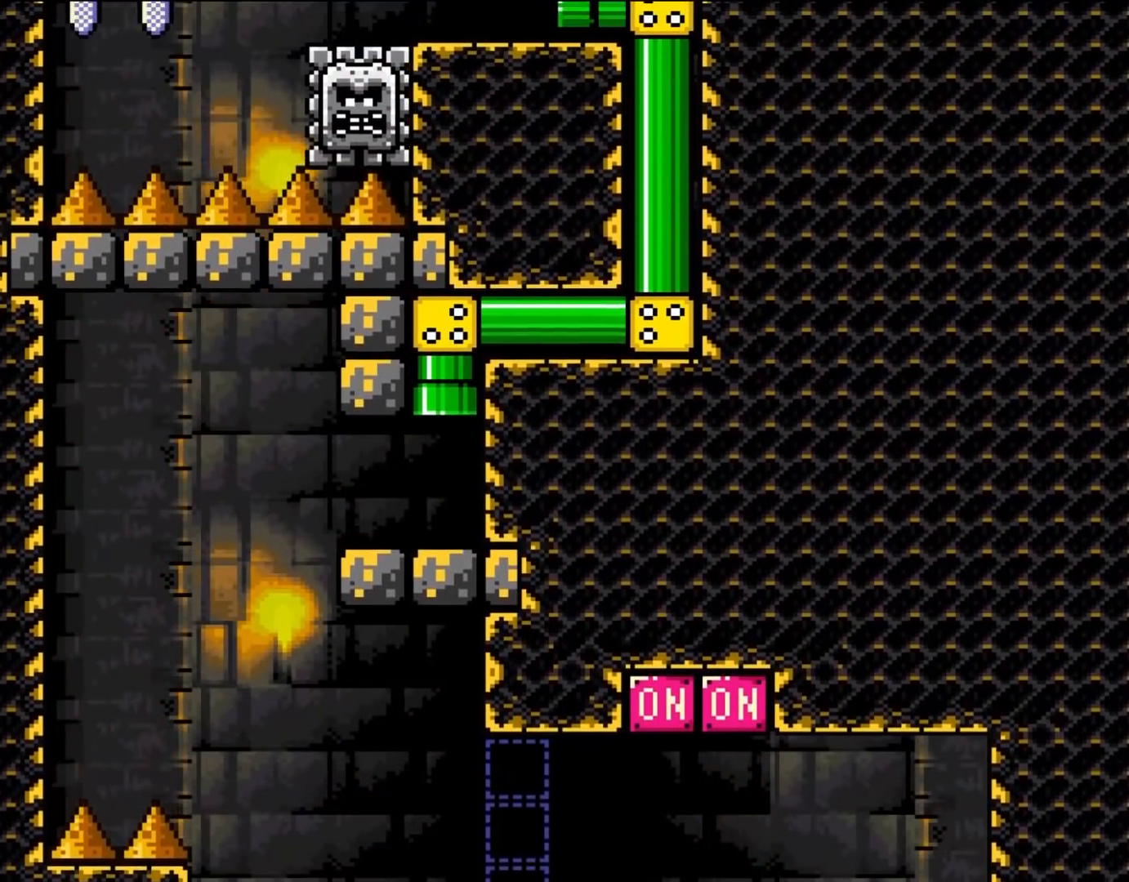
{"buttons": ["X"], "events": [[83, "DPAD_RIGHT", "up"], [483, "X", "down"], [483, "Y", "up"]]}
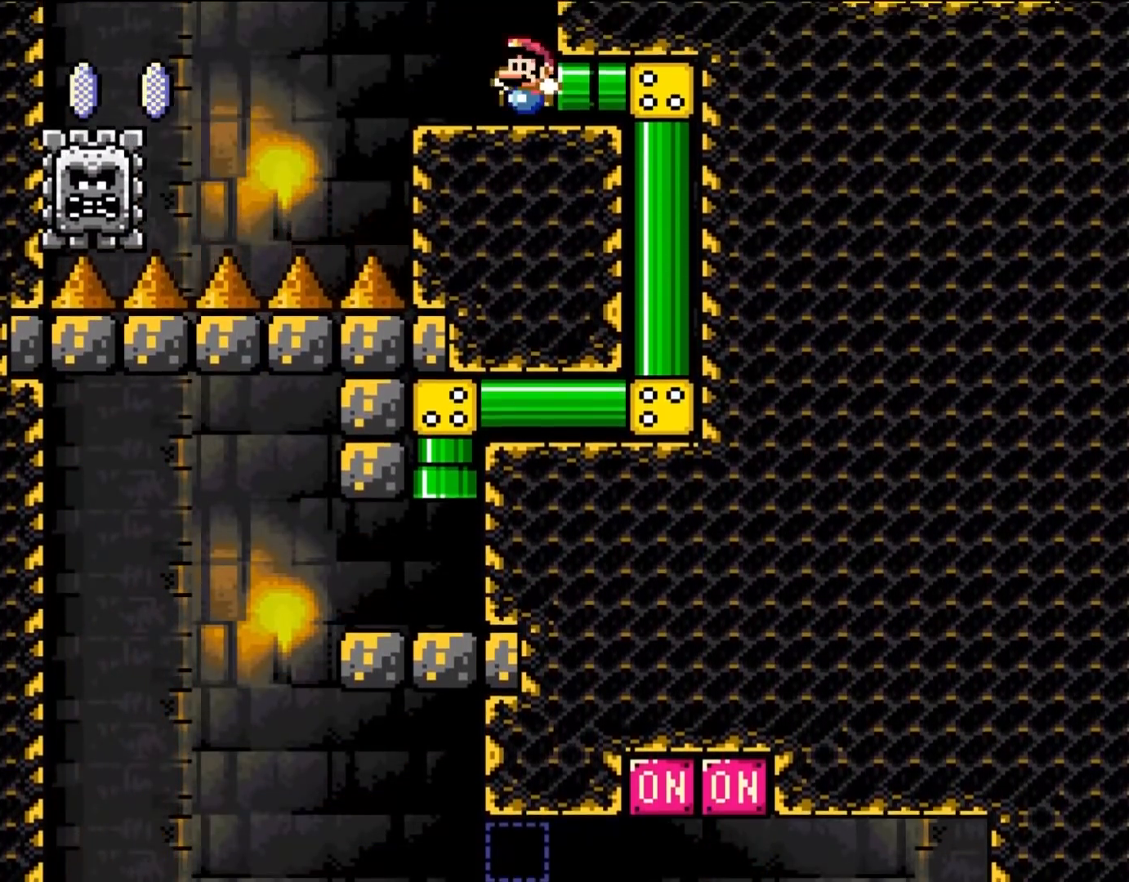
{"buttons": ["X"], "events": [[350, "DPAD_LEFT", "down"], [433, "DPAD_LEFT", "up"]]}
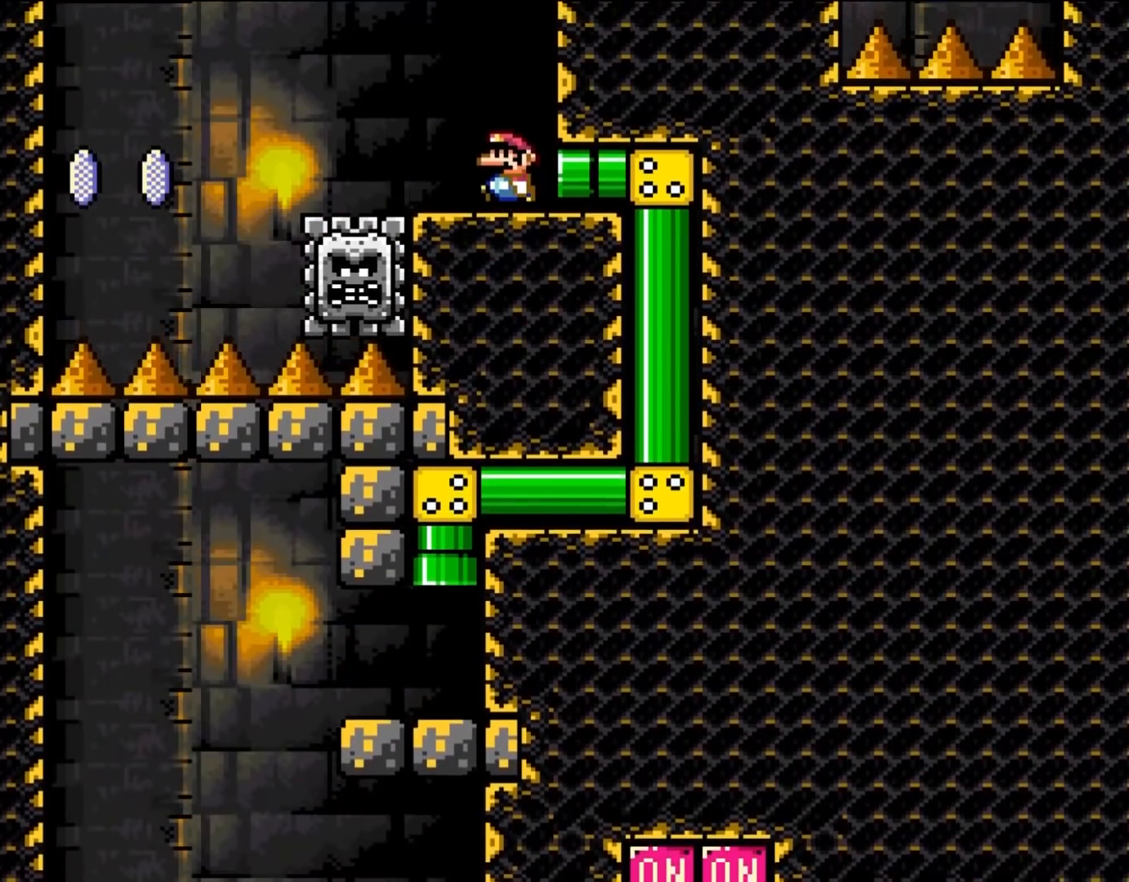
{"buttons": ["X", "DPAD_LEFT"], "events": [[117, "DPAD_LEFT", "down"], [350, "A", "down"], [417, "A", "up"]]}
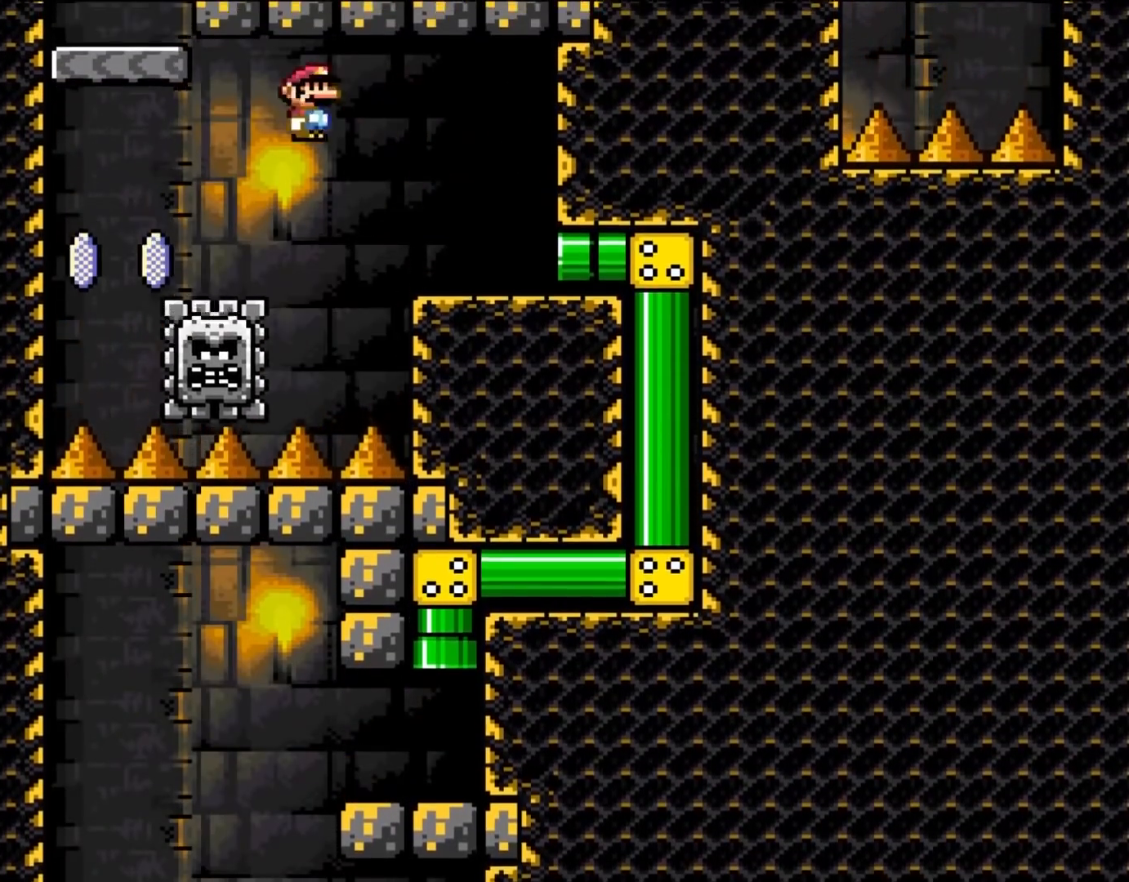
{"buttons": ["A", "X", "DPAD_LEFT"], "events": [[50, "A", "down"], [200, "A", "up"], [283, "A", "down"]]}
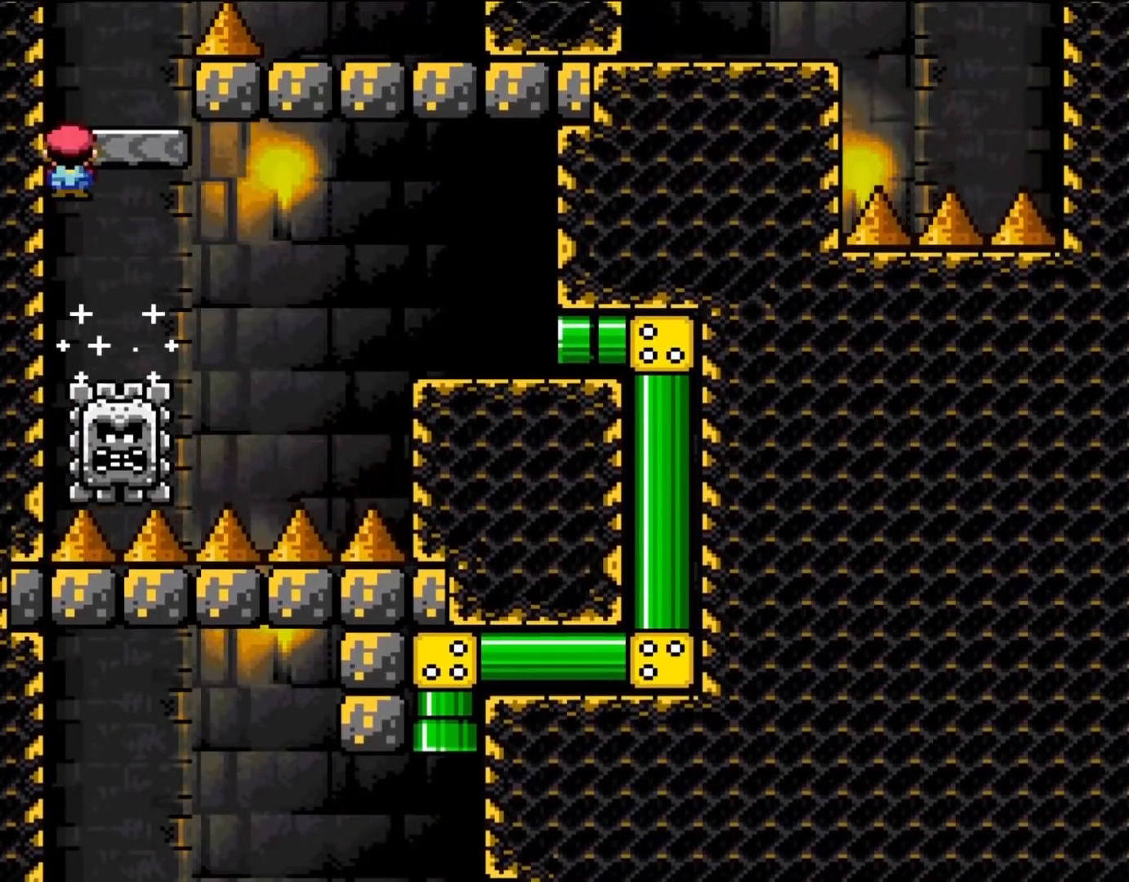
{"buttons": ["X"], "events": [[17, "DPAD_LEFT", "up"], [433, "A", "up"]]}
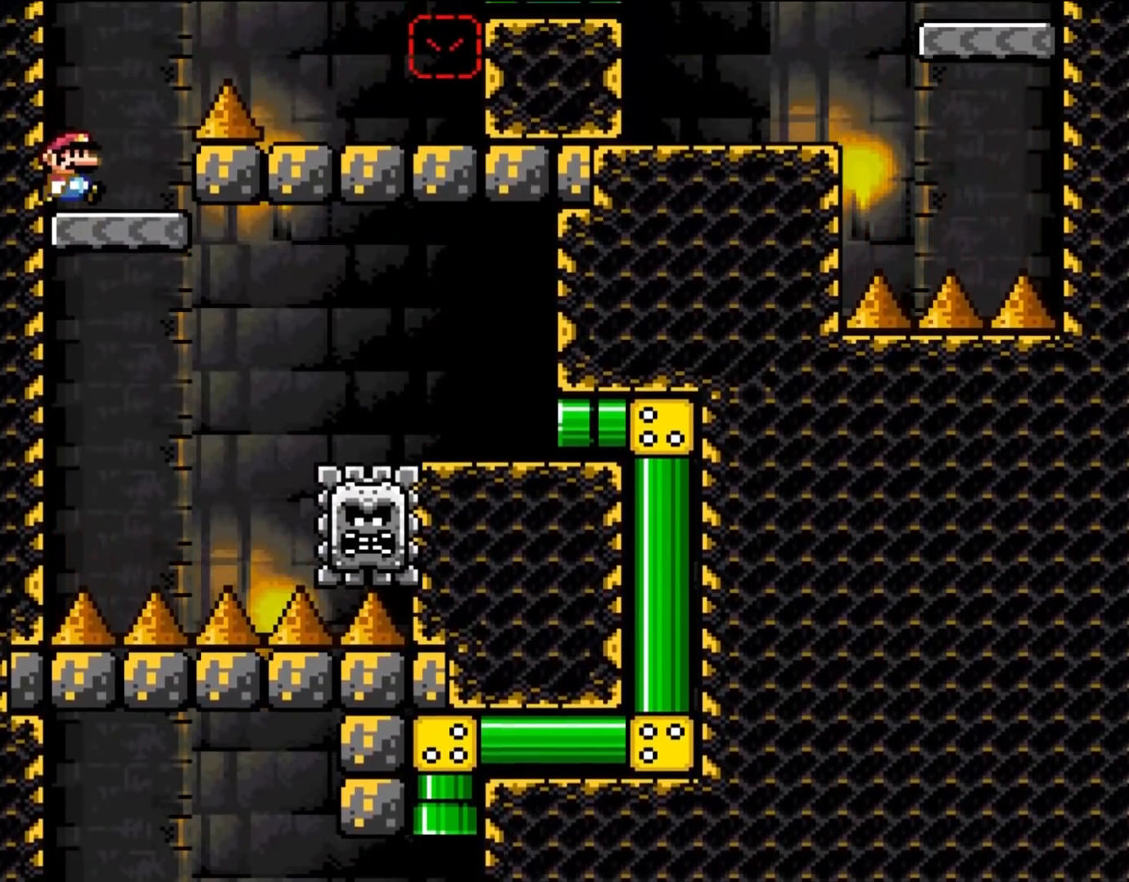
{"buttons": ["A", "X", "DPAD_RIGHT"], "events": [[83, "DPAD_RIGHT", "down"], [150, "A", "down"], [250, "A", "up"], [317, "A", "down"]]}
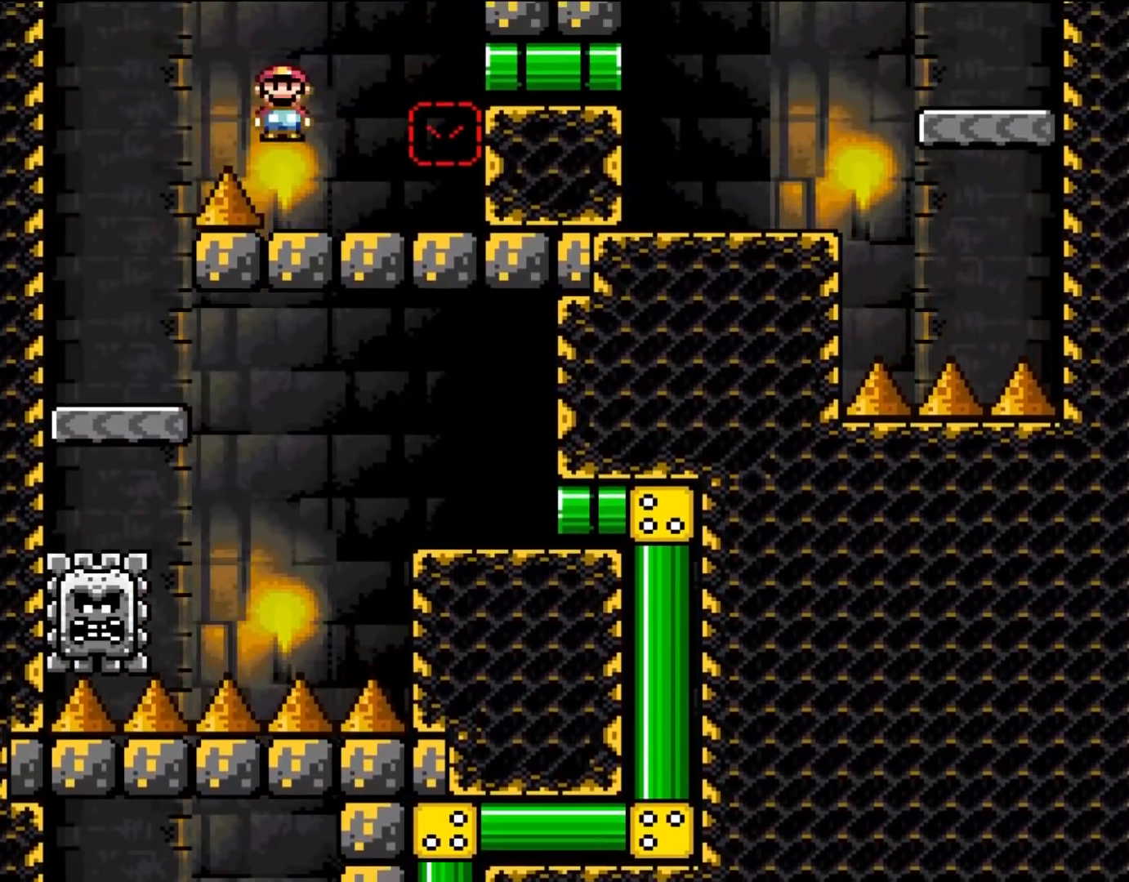
{"buttons": ["A", "X", "DPAD_LEFT"], "events": [[283, "A", "up"], [400, "A", "down"], [400, "DPAD_LEFT", "down"], [400, "DPAD_RIGHT", "up"]]}
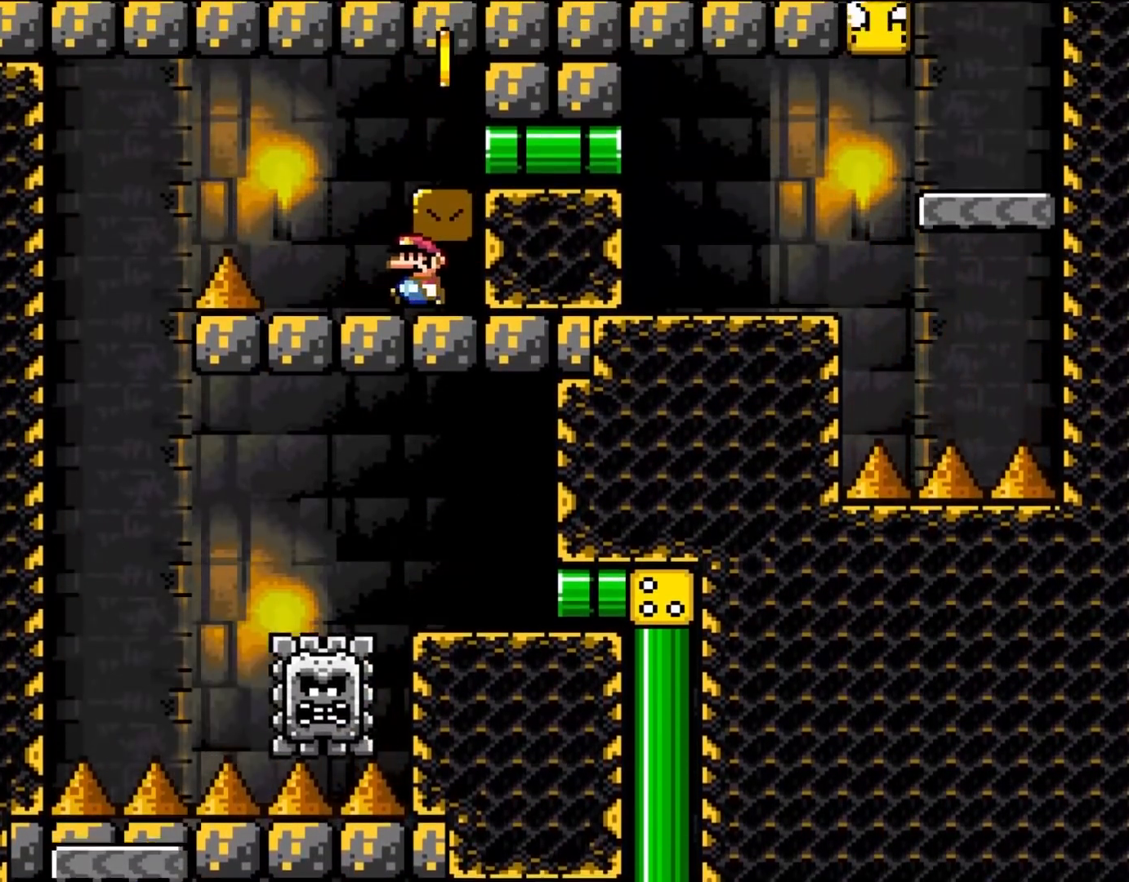
{"buttons": ["A", "X", "DPAD_RIGHT"], "events": [[17, "A", "up"], [167, "DPAD_UP", "down"], [250, "A", "down"], [250, "DPAD_LEFT", "up"], [250, "DPAD_RIGHT", "down"], [250, "DPAD_UP", "up"], [383, "A", "up"], [467, "A", "down"]]}